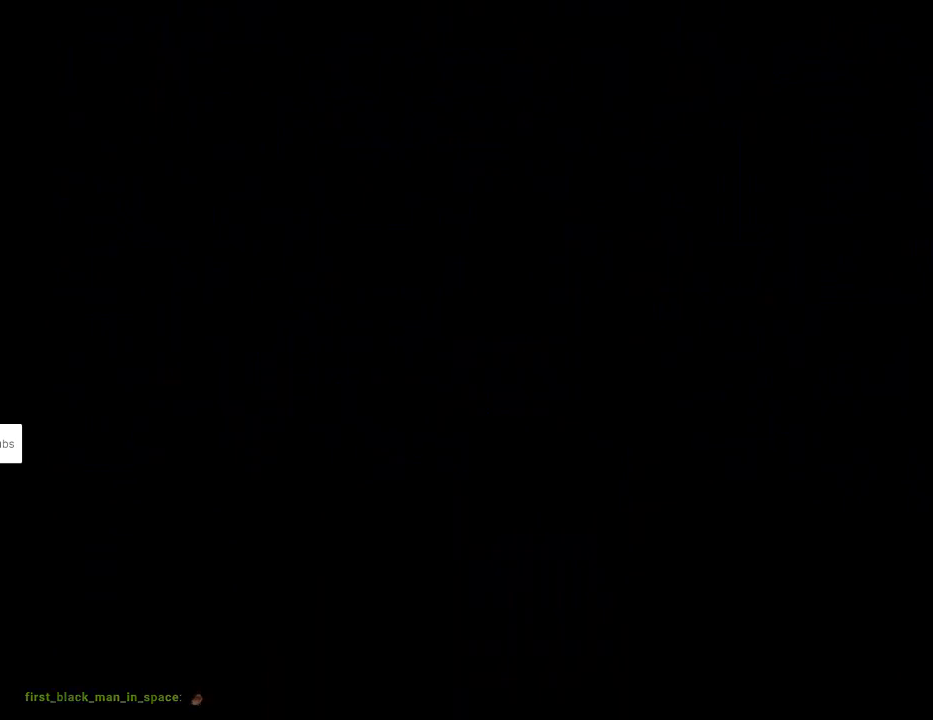
Gameplay with a controller (Nintendo layout); each line is a JSON object with the inputs held at the frame after it. "events" lists button and stick changes between this image and that frame as [ms after this image, input, new state], when the widget could be followed in between. Not read: L3 R3.
{"buttons": [], "events": [[200, "A", "up"], [383, "A", "down"], [467, "A", "up"]]}
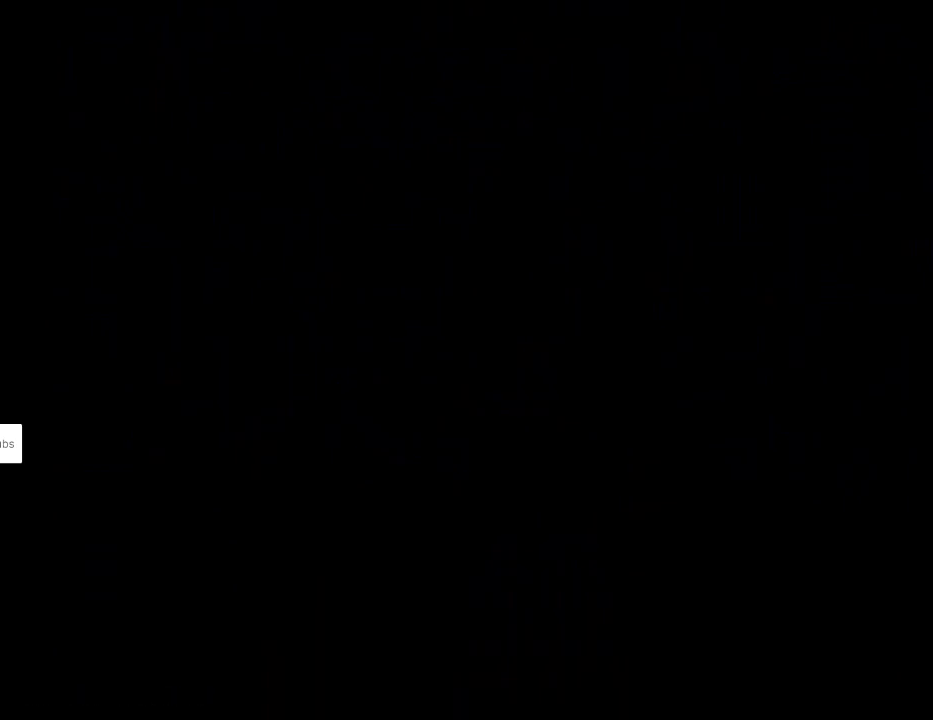
{"buttons": [], "events": []}
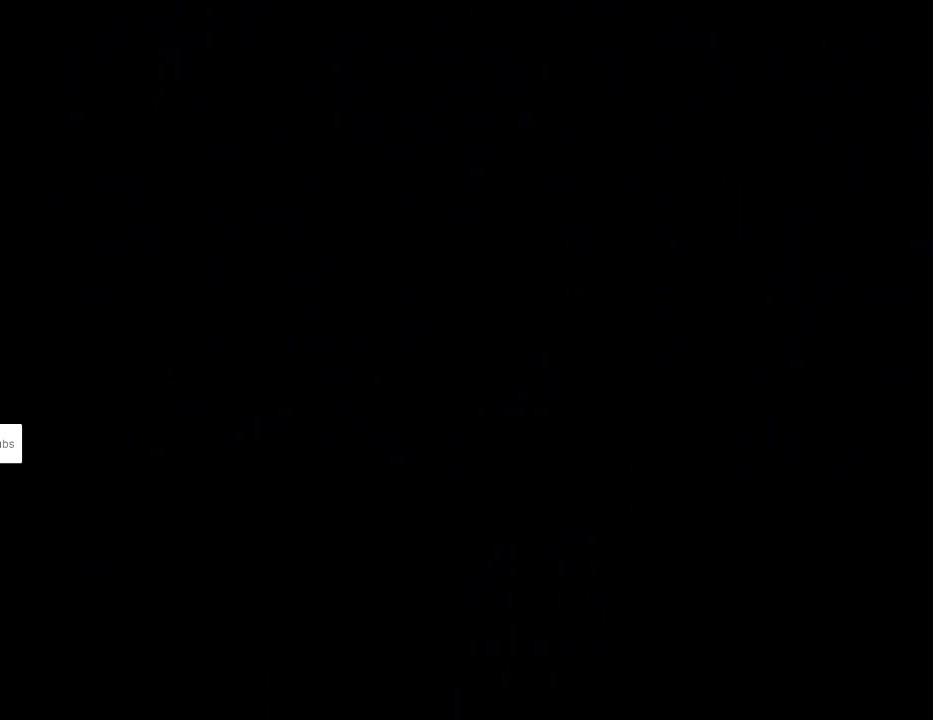
{"buttons": ["DPAD_RIGHT"], "events": [[500, "DPAD_RIGHT", "down"]]}
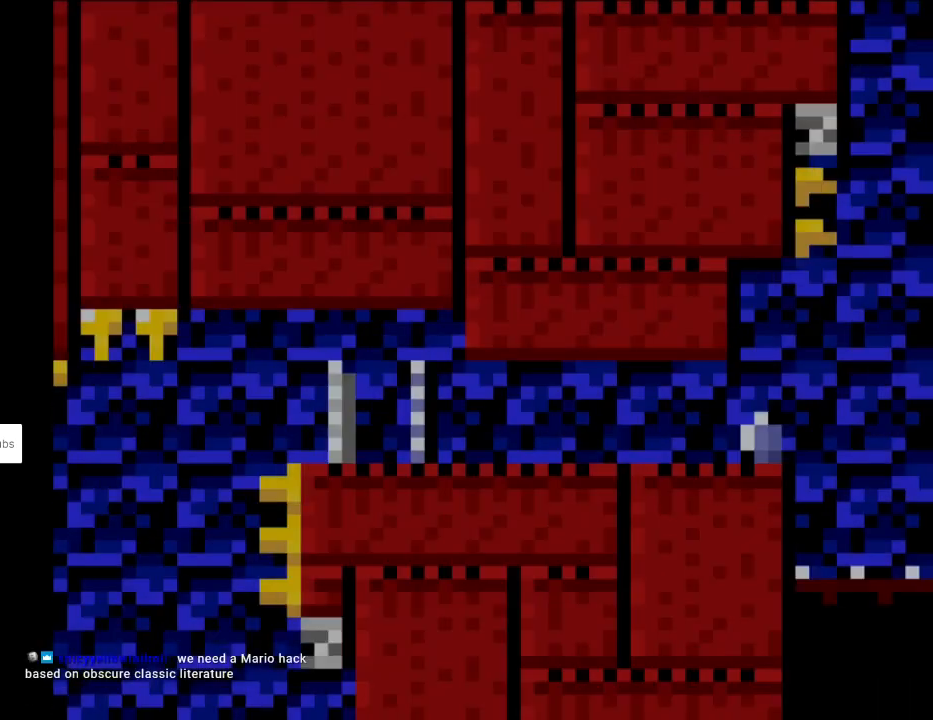
{"buttons": ["X", "DPAD_RIGHT"], "events": [[33, "Y", "down"], [417, "X", "down"], [417, "Y", "up"]]}
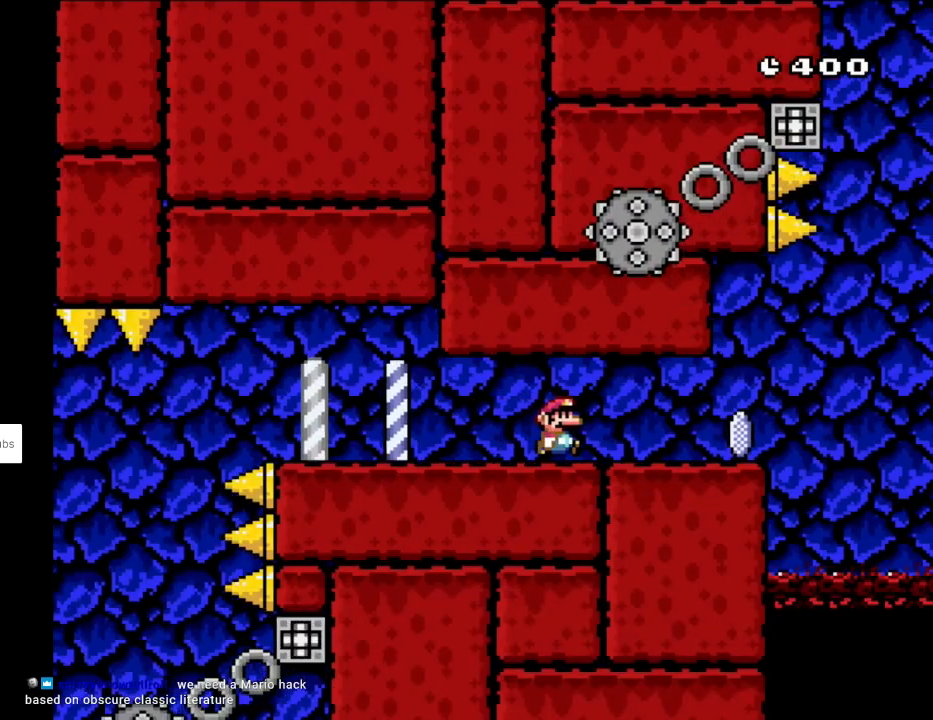
{"buttons": ["A", "X", "DPAD_RIGHT"], "events": [[467, "A", "down"]]}
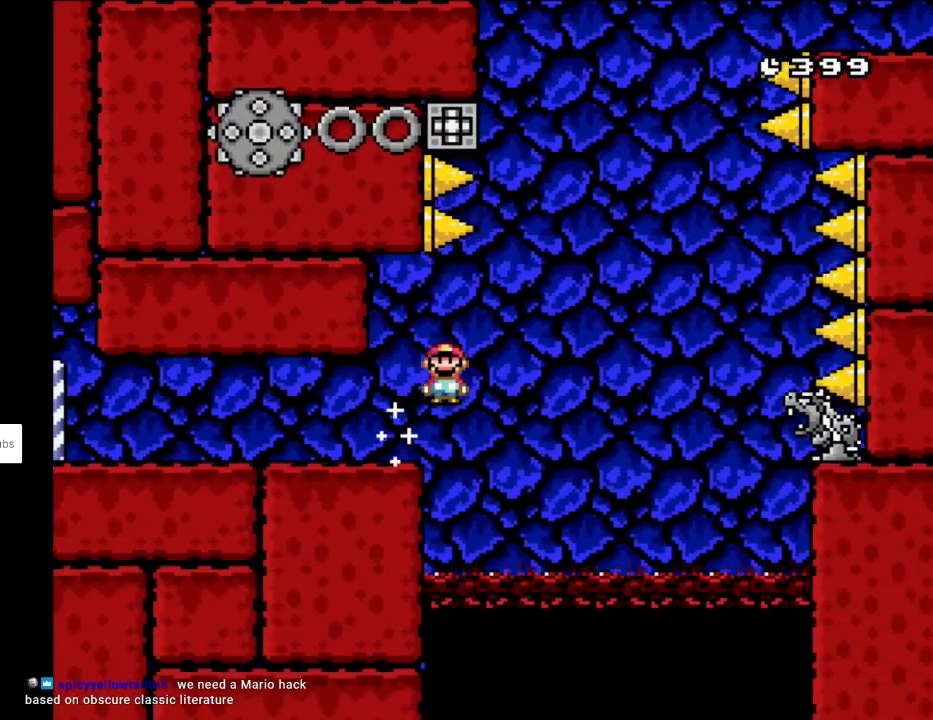
{"buttons": ["A", "X", "DPAD_LEFT"], "events": [[167, "DPAD_RIGHT", "up"], [183, "DPAD_LEFT", "down"], [217, "A", "up"], [383, "A", "down"]]}
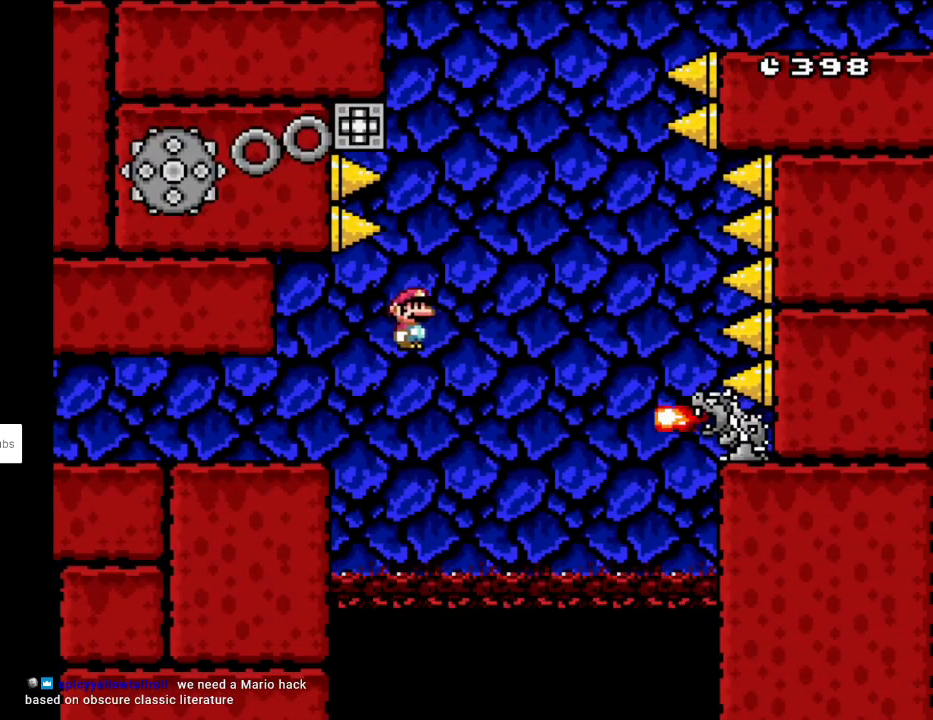
{"buttons": [], "events": [[300, "DPAD_LEFT", "up"], [317, "A", "up"], [483, "X", "up"]]}
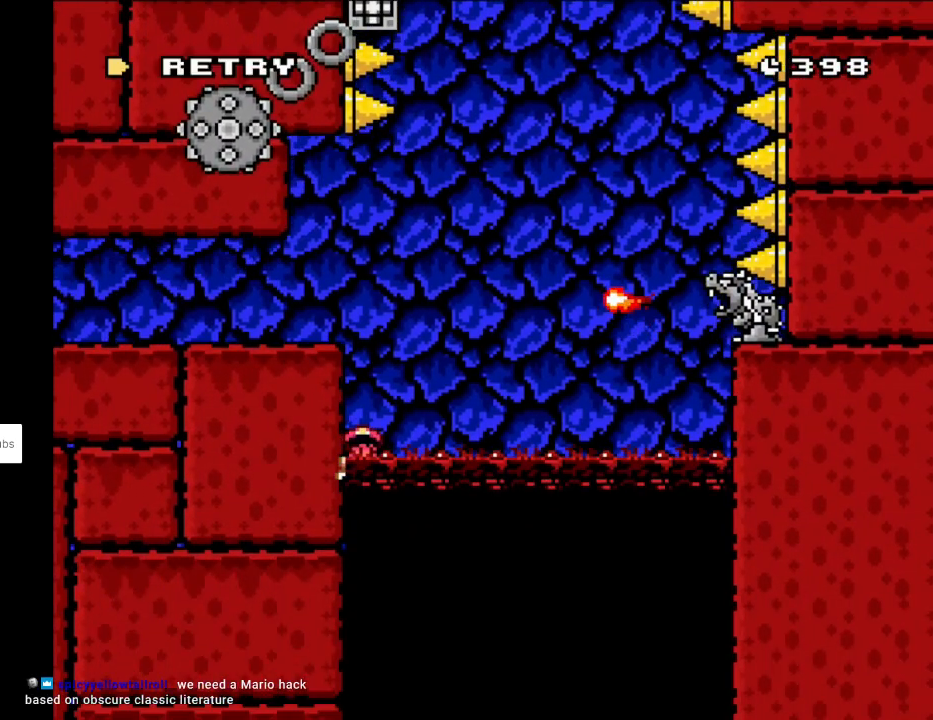
{"buttons": ["A"], "events": [[83, "A", "down"], [250, "A", "up"], [317, "A", "down"], [467, "A", "up"], [500, "A", "down"]]}
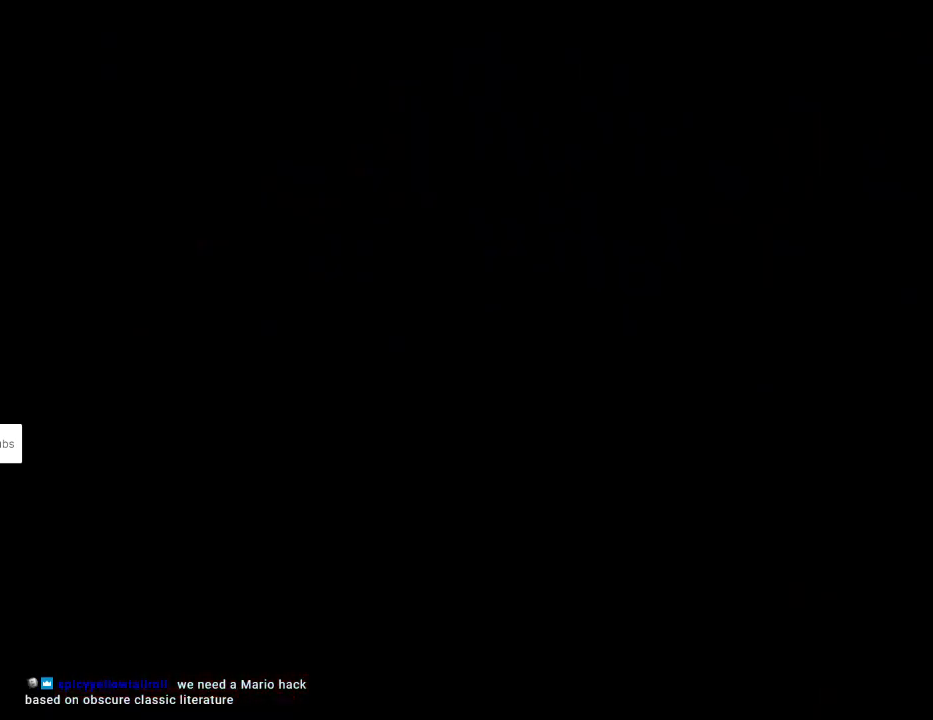
{"buttons": [], "events": [[167, "A", "up"], [317, "A", "down"], [383, "A", "up"]]}
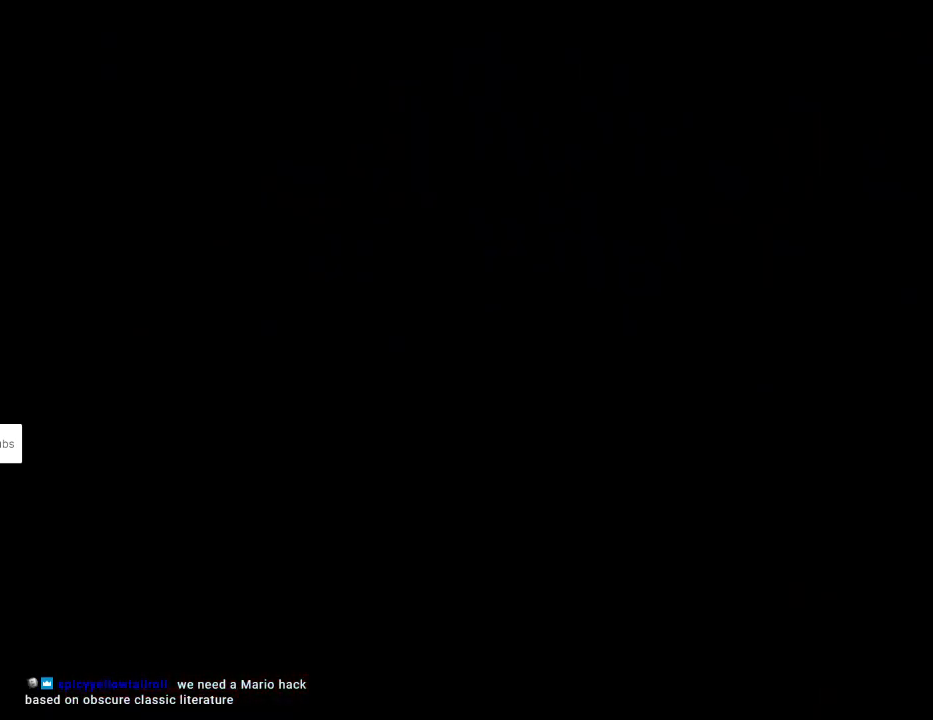
{"buttons": ["X", "DPAD_RIGHT"], "events": [[267, "DPAD_RIGHT", "down"], [283, "X", "down"]]}
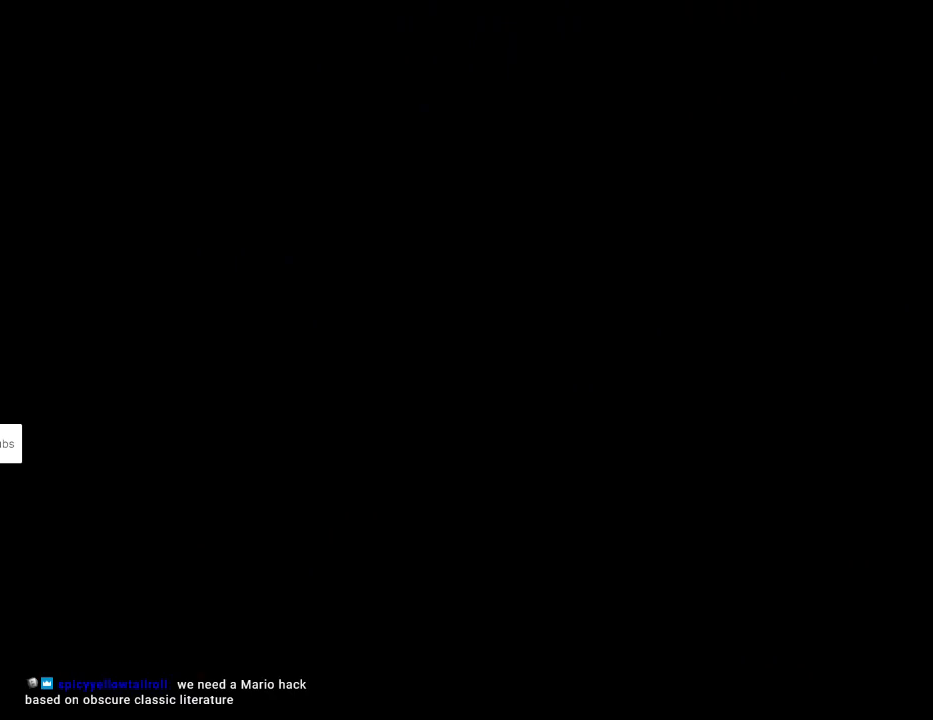
{"buttons": ["X", "DPAD_RIGHT"], "events": []}
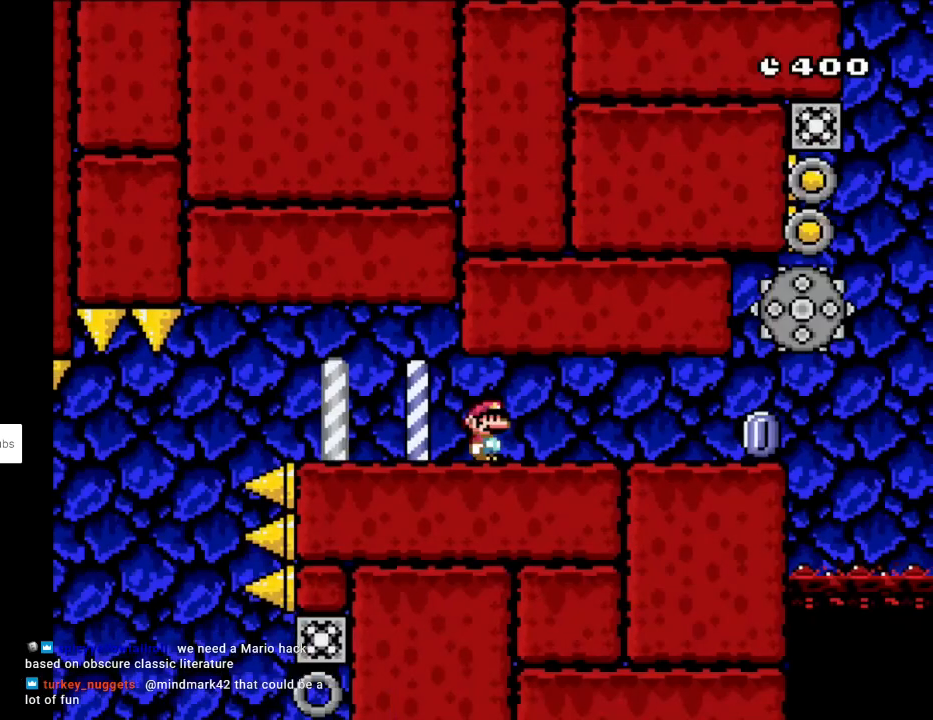
{"buttons": ["X", "DPAD_RIGHT"], "events": []}
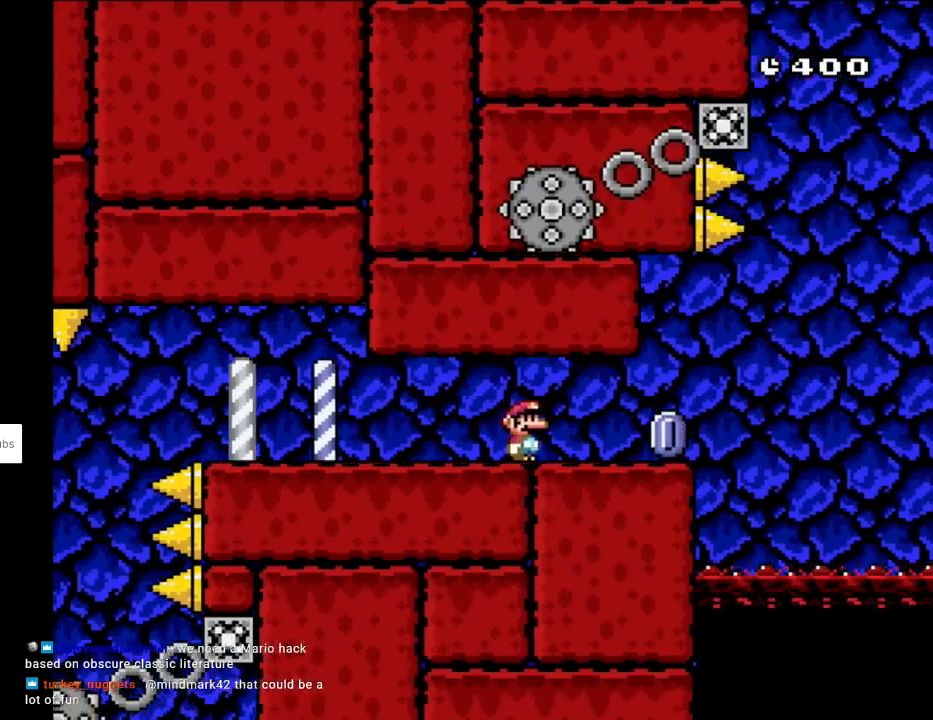
{"buttons": ["X"], "events": [[183, "DPAD_RIGHT", "up"], [200, "DPAD_LEFT", "down"], [350, "DPAD_LEFT", "up"]]}
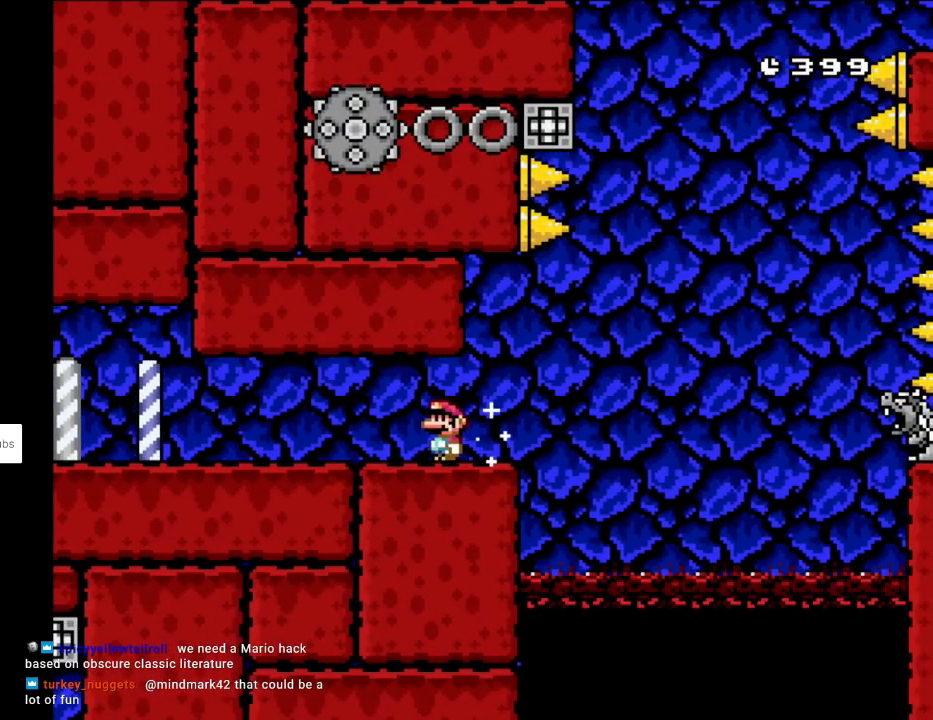
{"buttons": ["X", "DPAD_RIGHT"], "events": [[367, "DPAD_RIGHT", "down"]]}
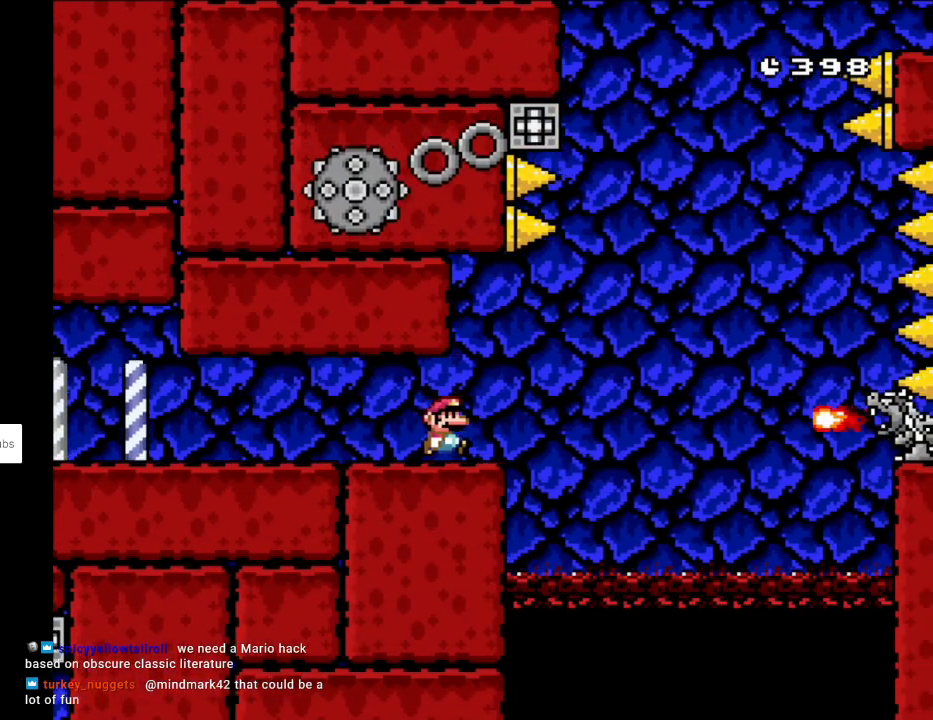
{"buttons": ["A", "X", "DPAD_LEFT"], "events": [[200, "A", "down"], [450, "DPAD_RIGHT", "up"], [467, "DPAD_LEFT", "down"]]}
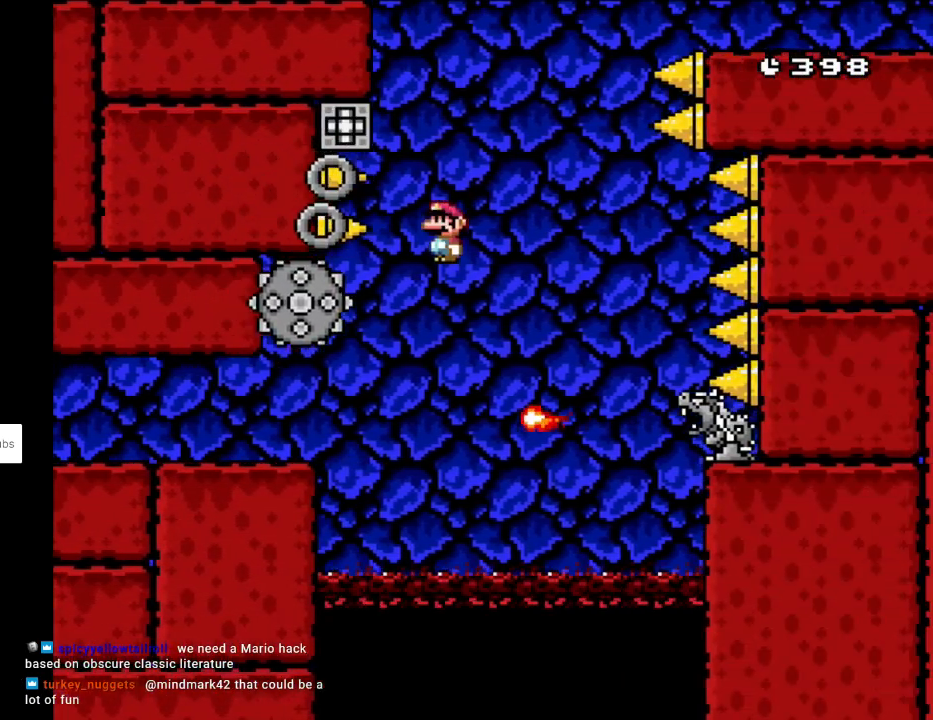
{"buttons": ["X", "DPAD_RIGHT"], "events": [[217, "DPAD_LEFT", "up"], [233, "DPAD_RIGHT", "down"], [417, "A", "up"]]}
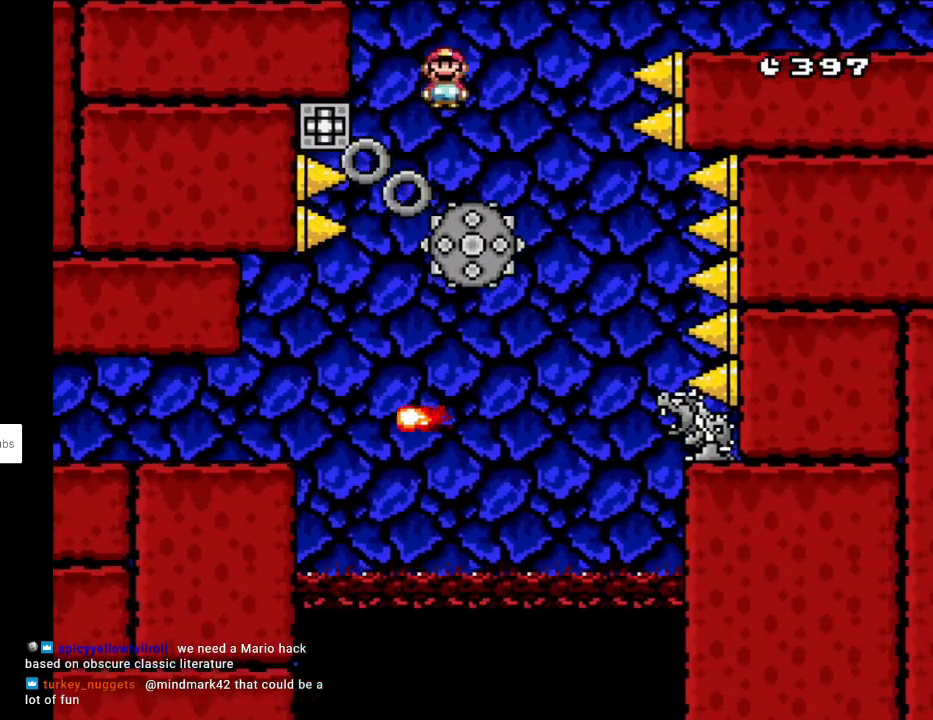
{"buttons": ["X", "DPAD_RIGHT"], "events": [[100, "DPAD_LEFT", "down"], [100, "DPAD_RIGHT", "up"], [200, "A", "down"], [200, "DPAD_LEFT", "up"], [217, "DPAD_RIGHT", "down"], [383, "A", "up"]]}
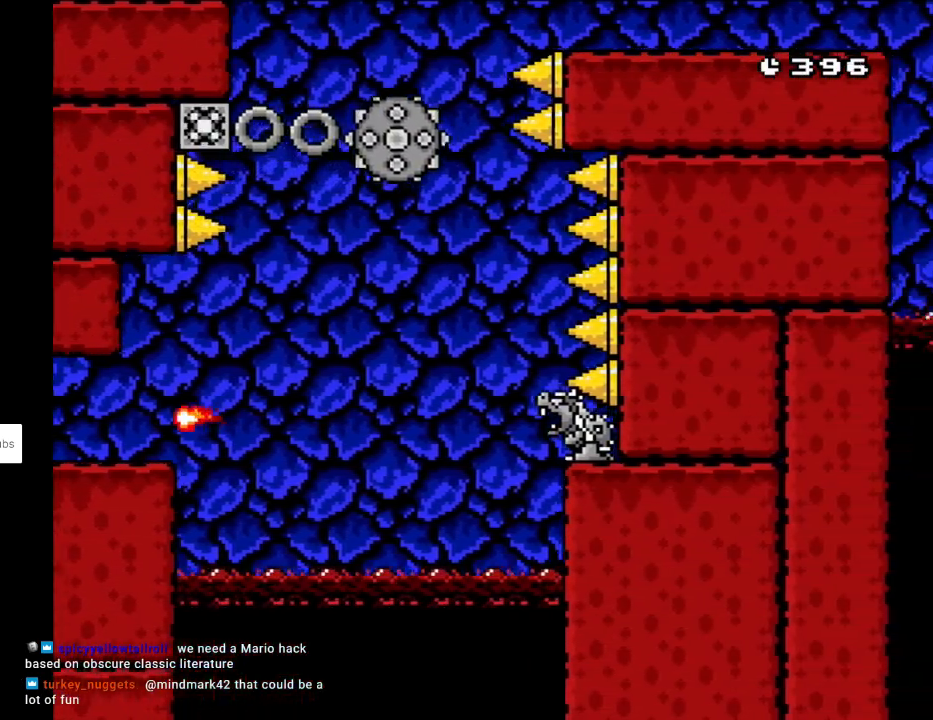
{"buttons": ["X", "DPAD_RIGHT"], "events": [[17, "A", "down"], [400, "A", "up"]]}
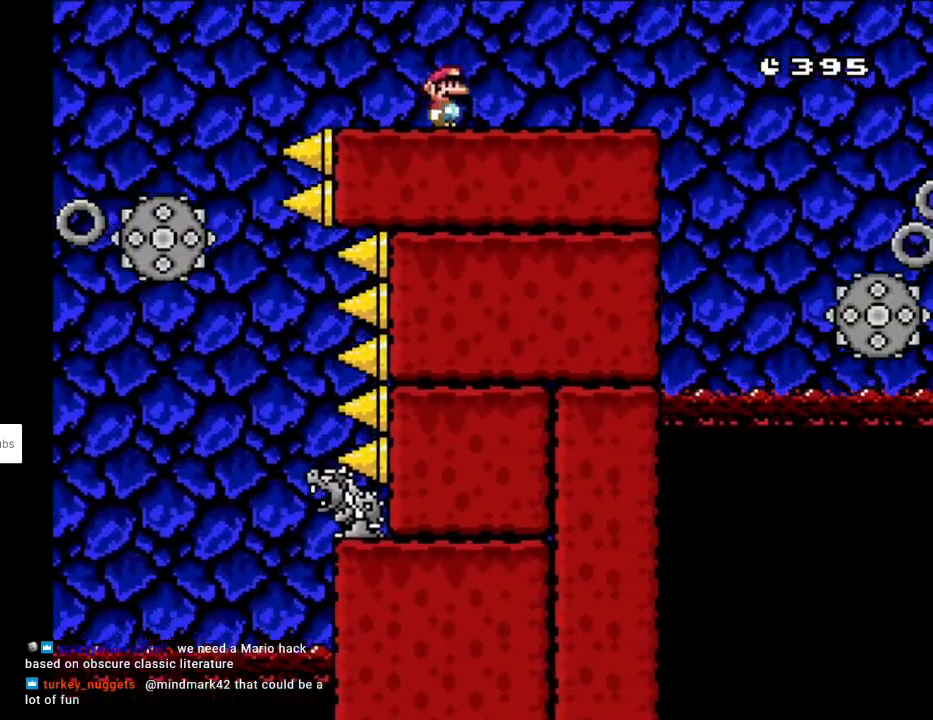
{"buttons": ["A", "X", "DPAD_RIGHT"], "events": [[467, "A", "down"]]}
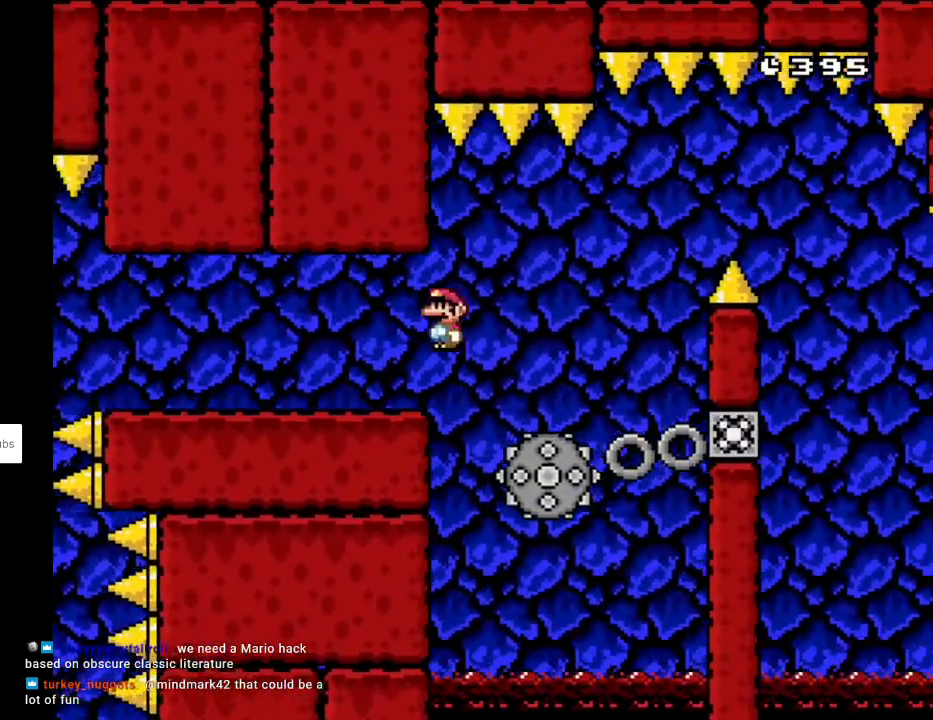
{"buttons": ["A", "X", "DPAD_RIGHT"], "events": [[83, "A", "up"], [167, "DPAD_RIGHT", "up"], [183, "DPAD_LEFT", "down"], [400, "DPAD_LEFT", "up"], [417, "A", "down"], [417, "DPAD_RIGHT", "down"]]}
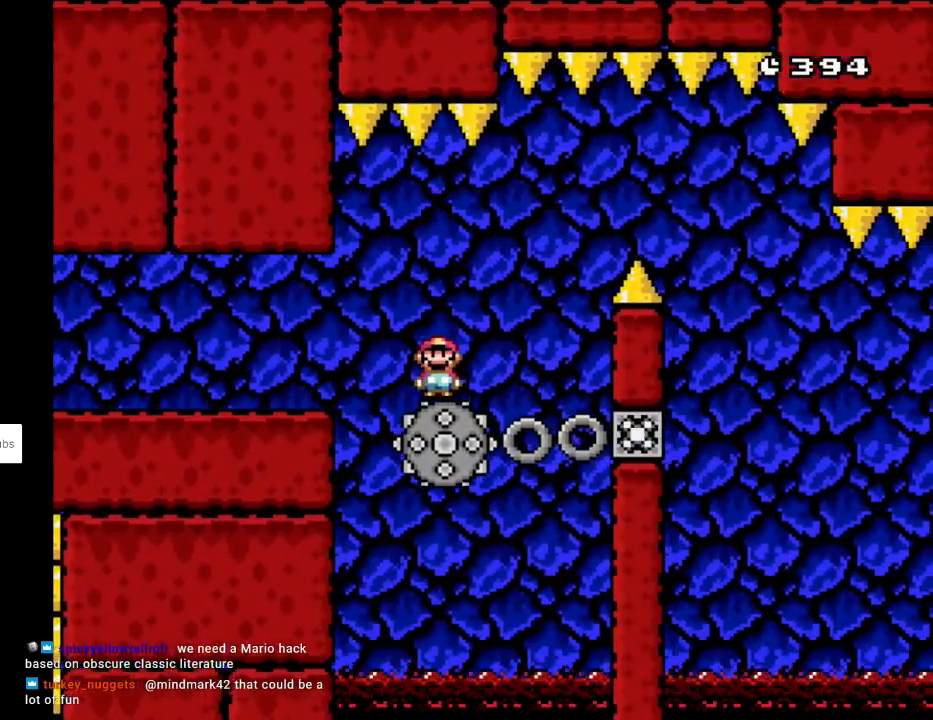
{"buttons": ["A", "X", "DPAD_RIGHT"], "events": [[233, "A", "up"], [283, "A", "down"]]}
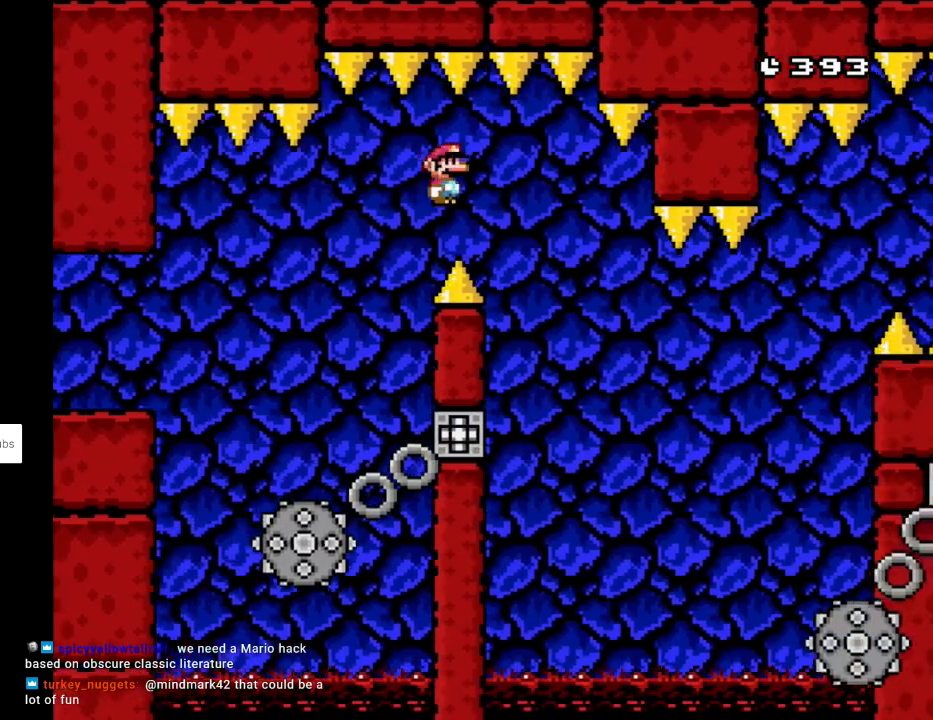
{"buttons": ["A", "X", "DPAD_RIGHT"], "events": [[200, "DPAD_RIGHT", "up"], [217, "DPAD_LEFT", "down"], [483, "DPAD_DOWN", "down"], [483, "DPAD_LEFT", "up"], [500, "DPAD_DOWN", "up"], [500, "DPAD_RIGHT", "down"]]}
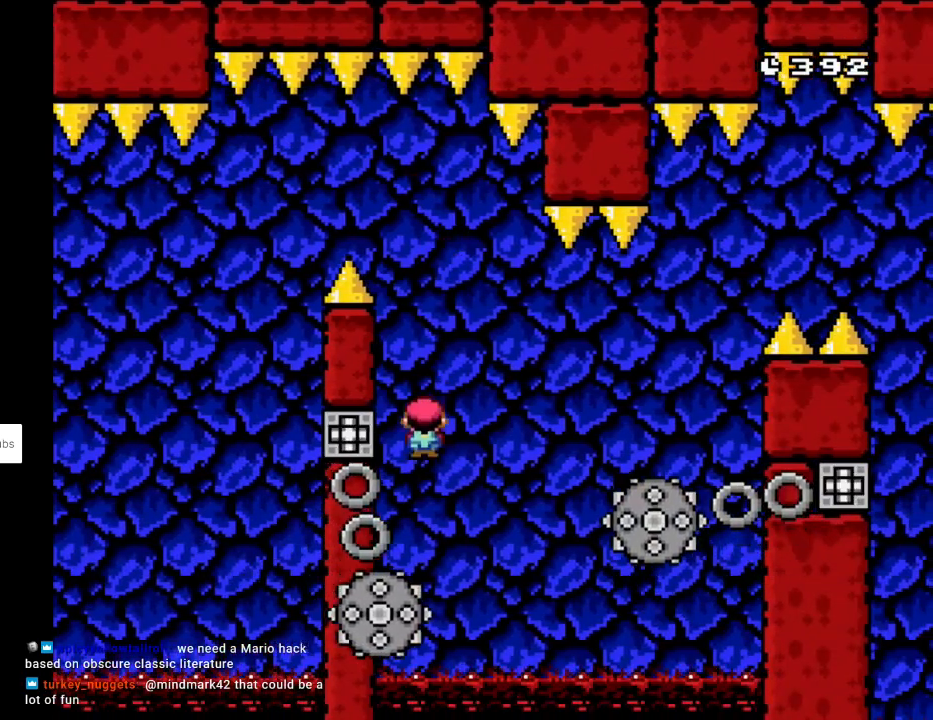
{"buttons": ["X", "DPAD_RIGHT"], "events": [[467, "A", "up"]]}
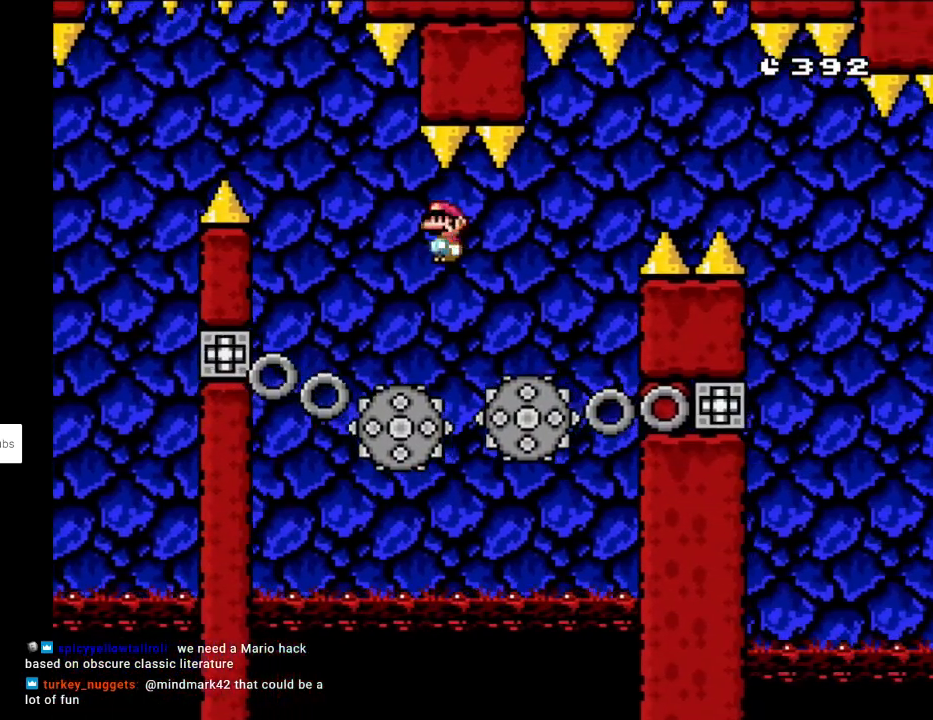
{"buttons": ["A", "X", "DPAD_RIGHT"], "events": [[200, "DPAD_RIGHT", "up"], [217, "DPAD_LEFT", "down"], [233, "A", "down"], [367, "DPAD_LEFT", "up"], [367, "DPAD_RIGHT", "down"]]}
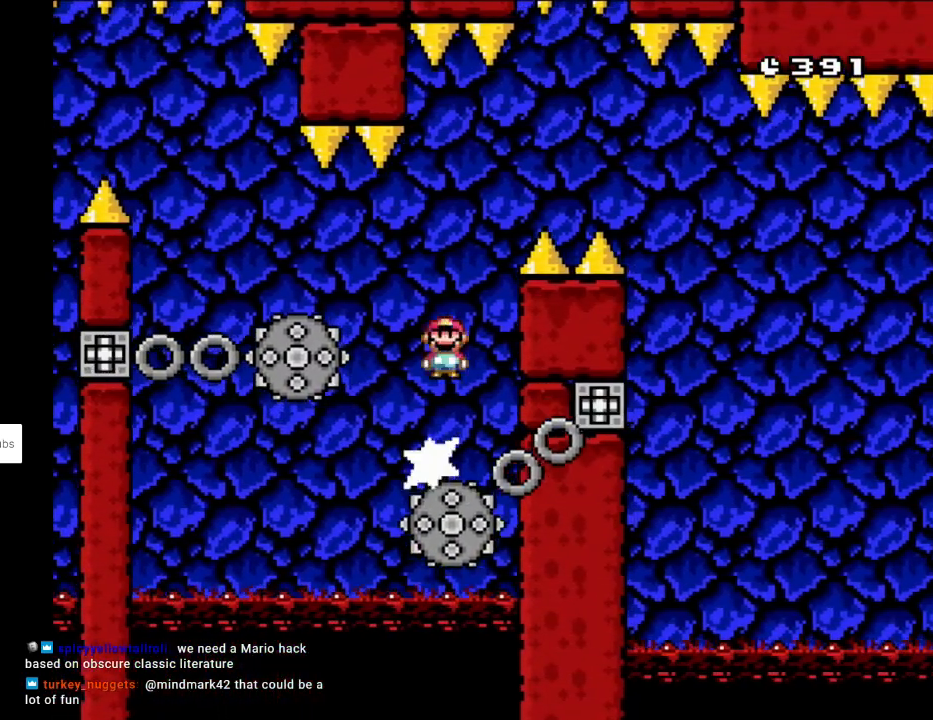
{"buttons": ["A", "X"], "events": [[250, "DPAD_RIGHT", "up"], [400, "DPAD_RIGHT", "down"], [500, "DPAD_RIGHT", "up"]]}
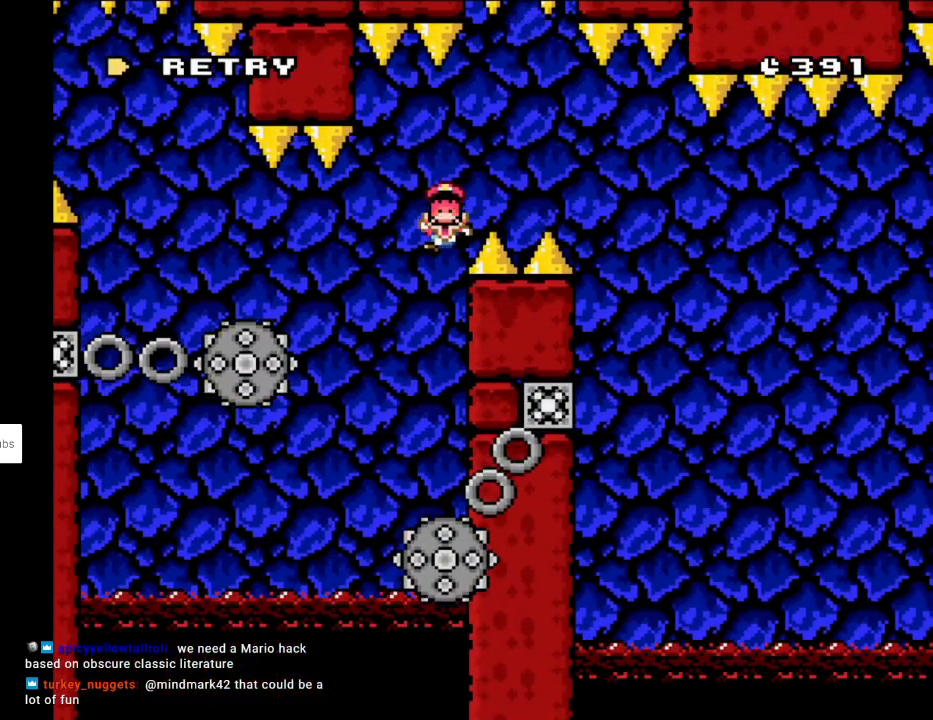
{"buttons": [], "events": [[33, "A", "up"], [50, "X", "up"], [67, "A", "down"], [250, "A", "up"], [300, "A", "down"], [433, "A", "up"]]}
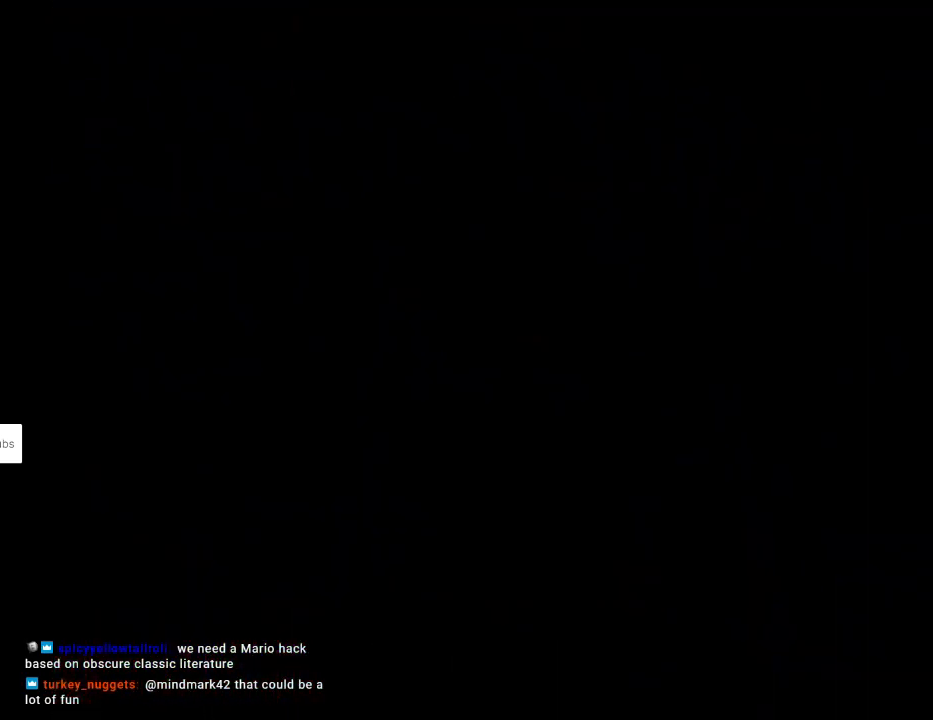
{"buttons": [], "events": []}
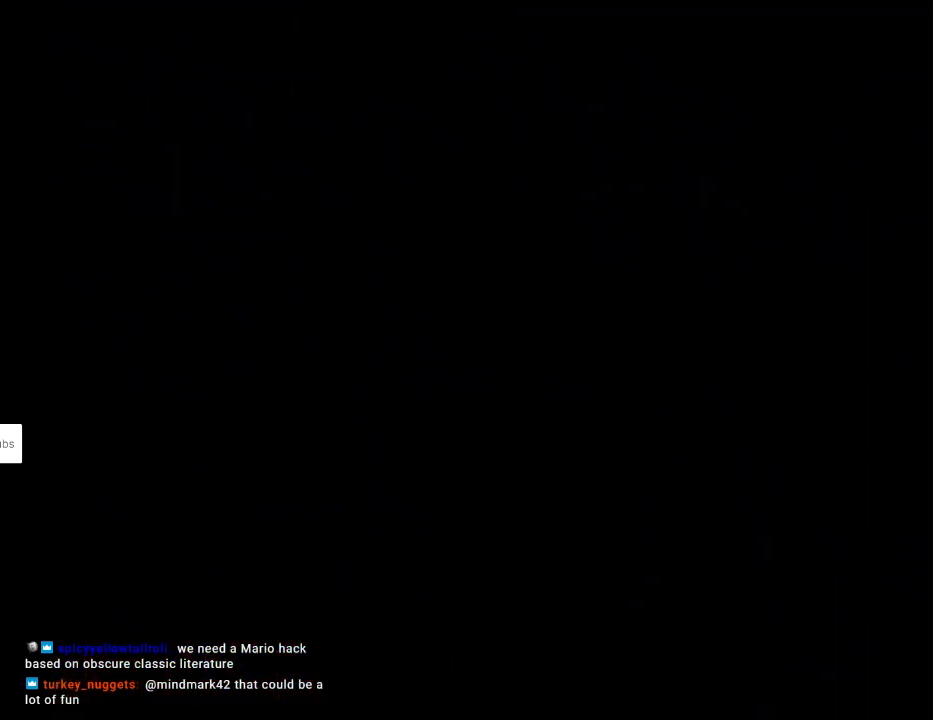
{"buttons": [], "events": []}
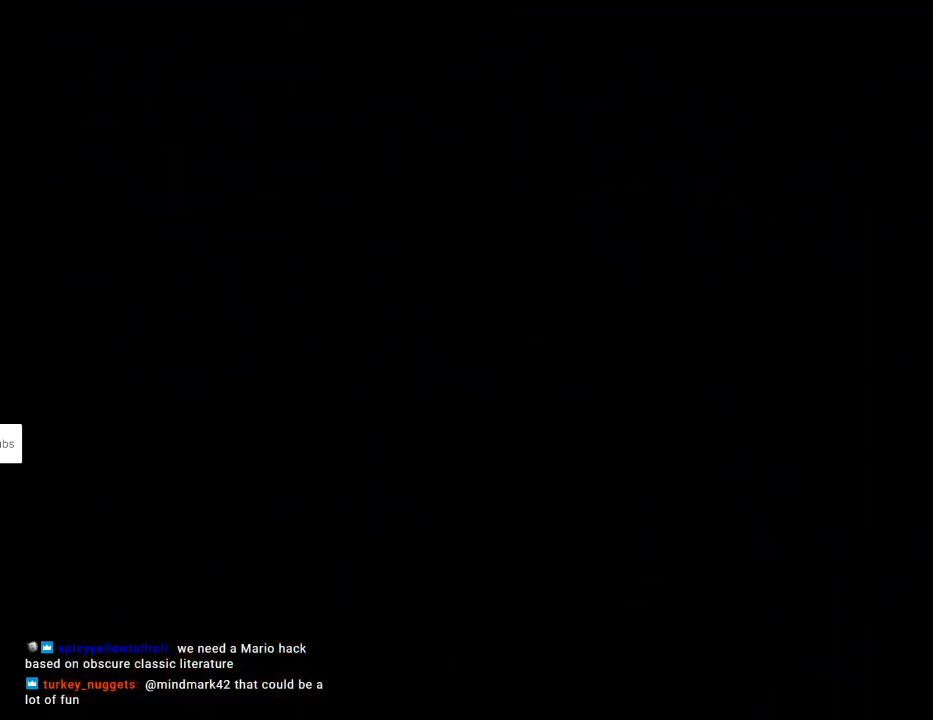
{"buttons": ["DPAD_RIGHT"], "events": [[500, "DPAD_RIGHT", "down"]]}
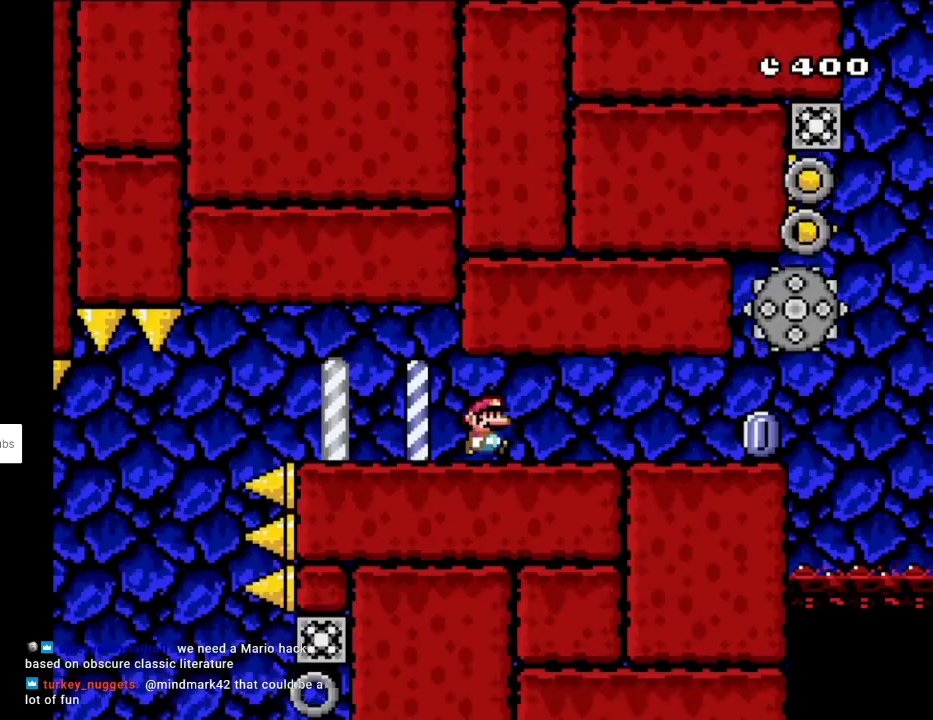
{"buttons": ["X", "DPAD_RIGHT"], "events": [[17, "X", "down"], [450, "L1", "down"], [467, "L1", "up"]]}